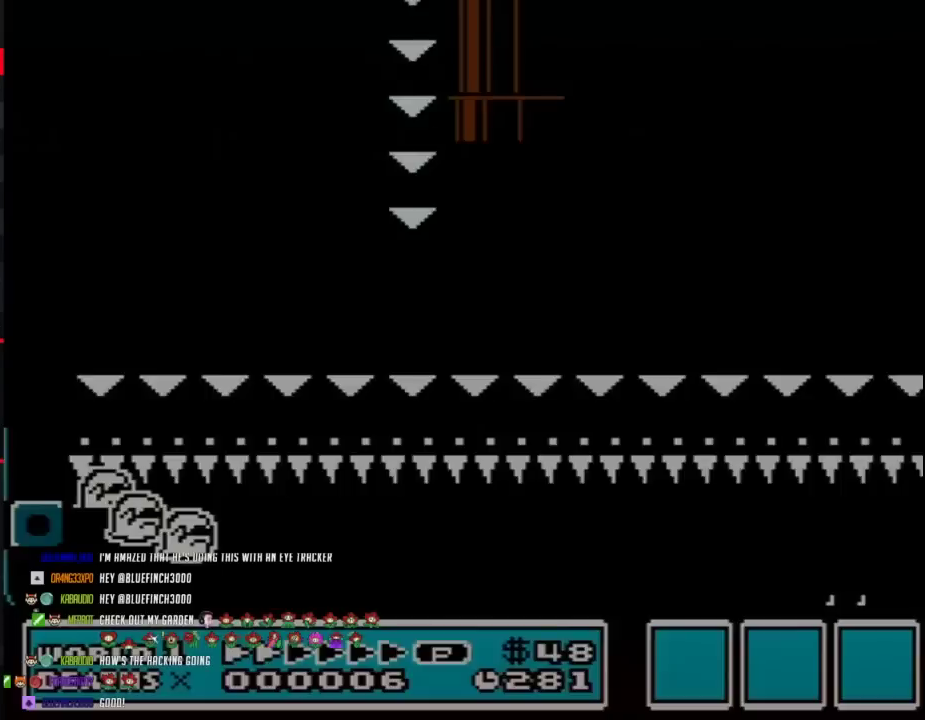
Gameplay with a controller (Nintendo layout); each line is a JSON object with the inputs held at the frame after it. "events" lists button and stick changes between this image and that frame as [ms after this image, input, new state], when the widget could be followed in between. Not read: L3 R3.
{"buttons": ["B", "DPAD_RIGHT"], "events": [[50, "DPAD_RIGHT", "down"]]}
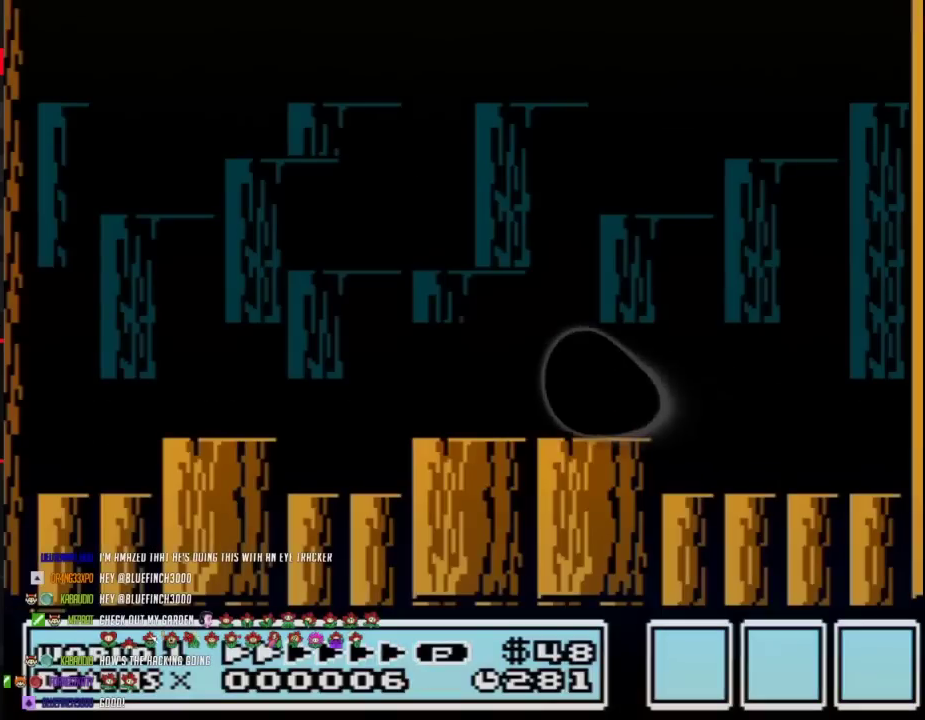
{"buttons": ["B", "DPAD_RIGHT"], "events": [[233, "DPAD_RIGHT", "up"], [333, "DPAD_RIGHT", "down"]]}
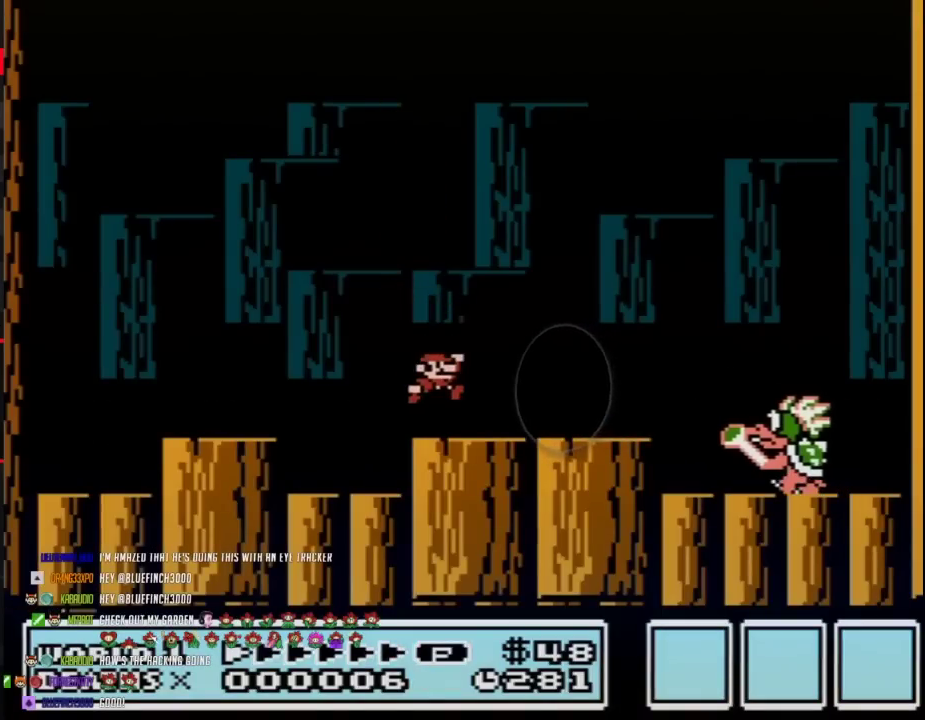
{"buttons": ["B", "DPAD_RIGHT"], "events": [[183, "A", "down"], [400, "A", "up"]]}
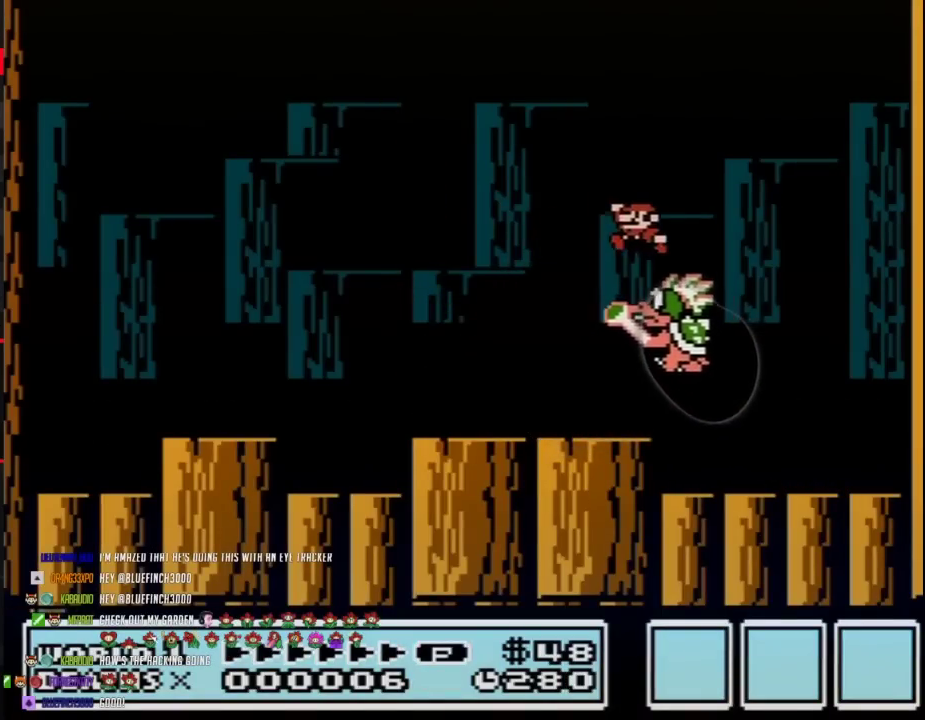
{"buttons": ["B", "DPAD_LEFT"], "events": [[17, "DPAD_RIGHT", "up"], [50, "DPAD_LEFT", "down"], [83, "A", "down"], [483, "A", "up"]]}
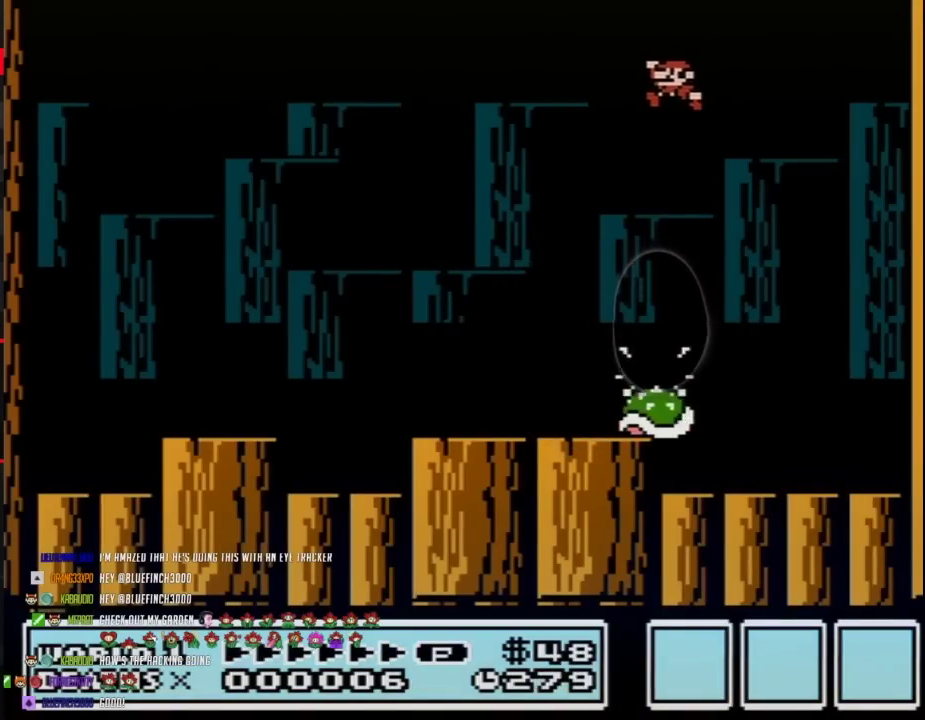
{"buttons": ["B", "DPAD_LEFT"], "events": []}
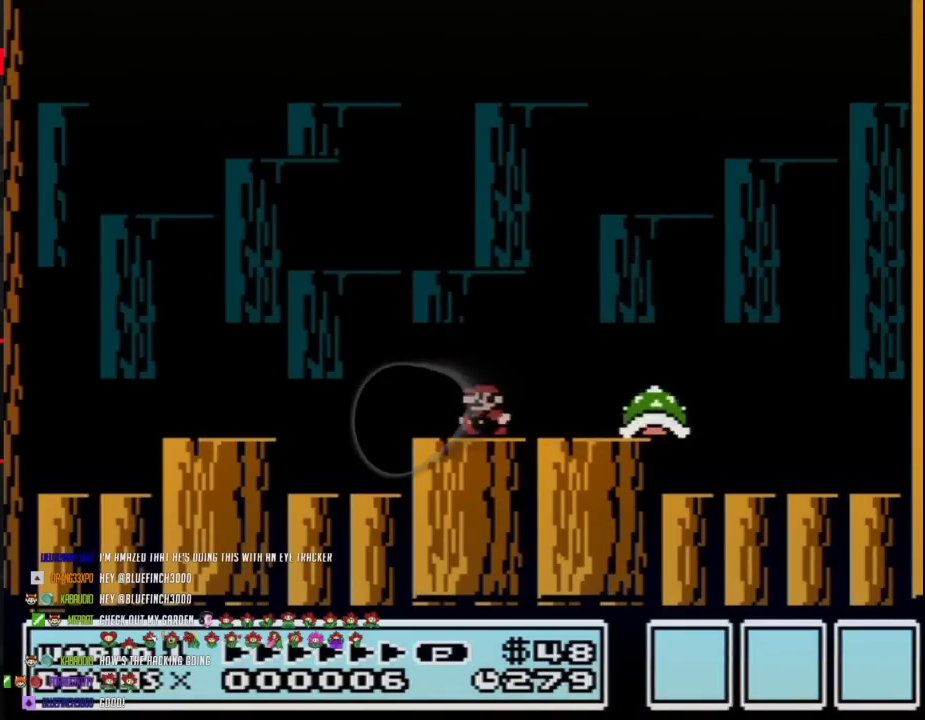
{"buttons": ["B", "DPAD_RIGHT"], "events": [[117, "A", "down"], [183, "A", "up"], [300, "DPAD_LEFT", "up"], [400, "DPAD_RIGHT", "down"]]}
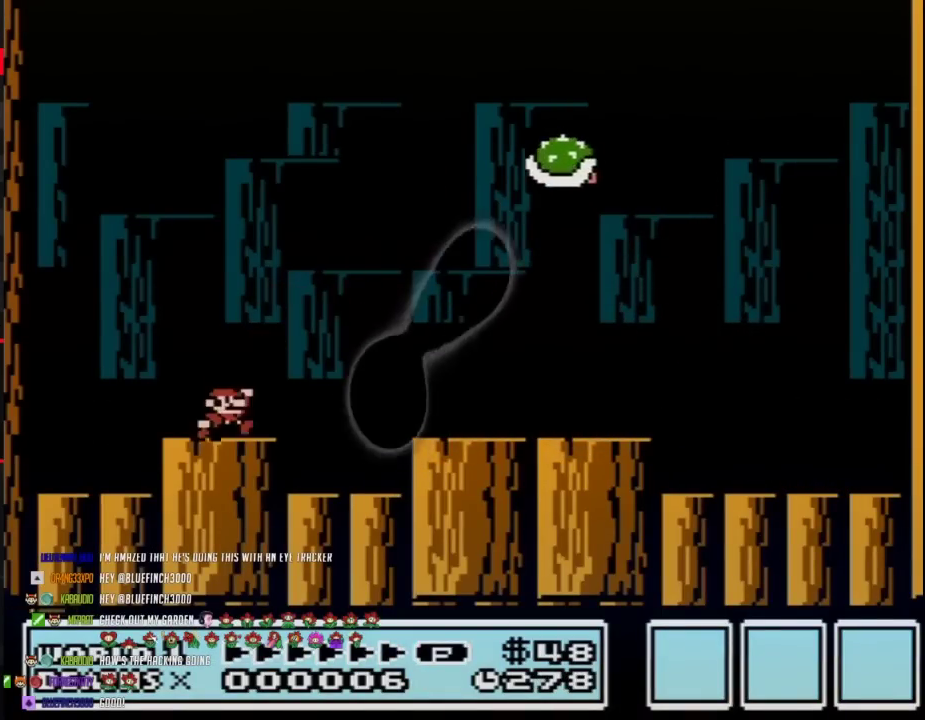
{"buttons": ["A", "B"], "events": [[217, "DPAD_RIGHT", "up"], [483, "A", "down"]]}
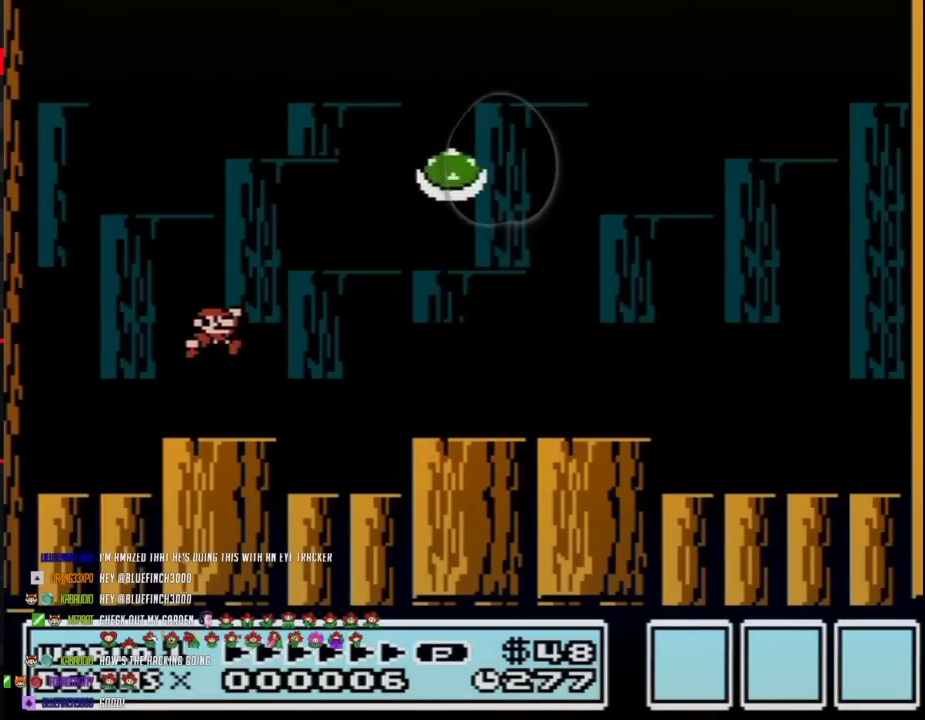
{"buttons": ["B"], "events": [[50, "DPAD_RIGHT", "down"], [267, "A", "up"], [367, "DPAD_RIGHT", "up"]]}
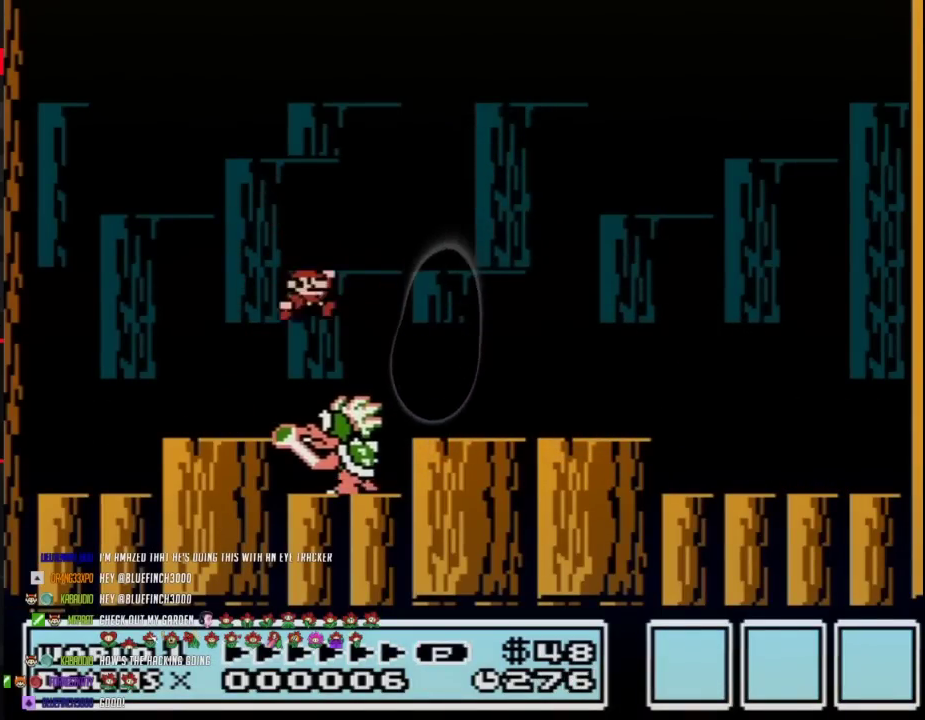
{"buttons": ["B", "DPAD_RIGHT"], "events": [[50, "A", "down"], [50, "DPAD_RIGHT", "down"], [217, "A", "up"]]}
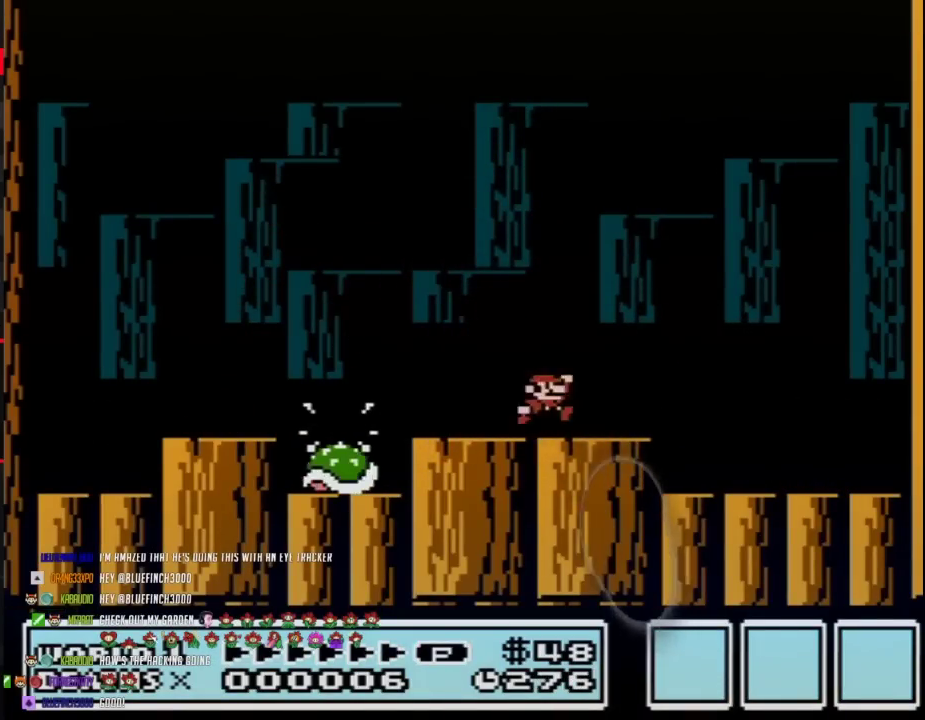
{"buttons": ["B"], "events": [[83, "DPAD_RIGHT", "up"], [150, "DPAD_LEFT", "down"], [483, "DPAD_LEFT", "up"]]}
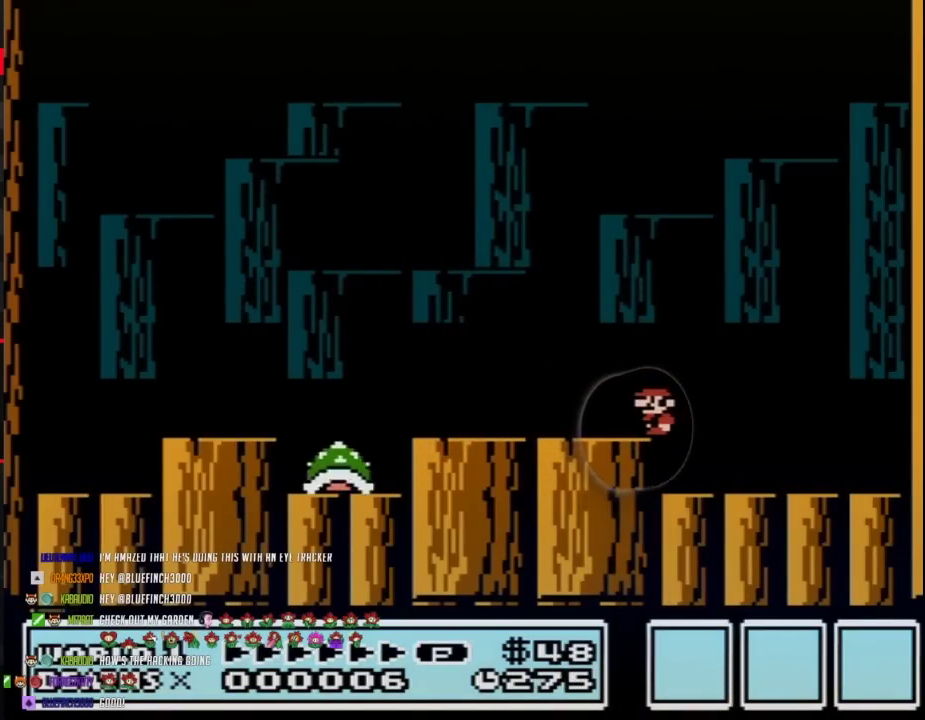
{"buttons": ["B"], "events": []}
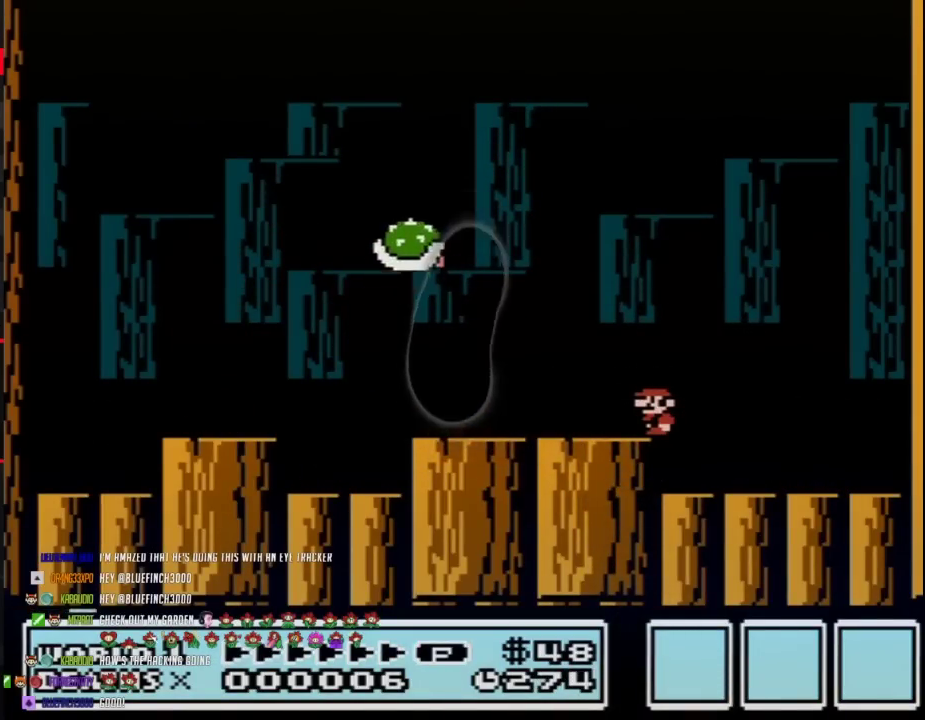
{"buttons": ["A", "B", "DPAD_RIGHT"], "events": [[267, "A", "down"], [433, "DPAD_RIGHT", "down"]]}
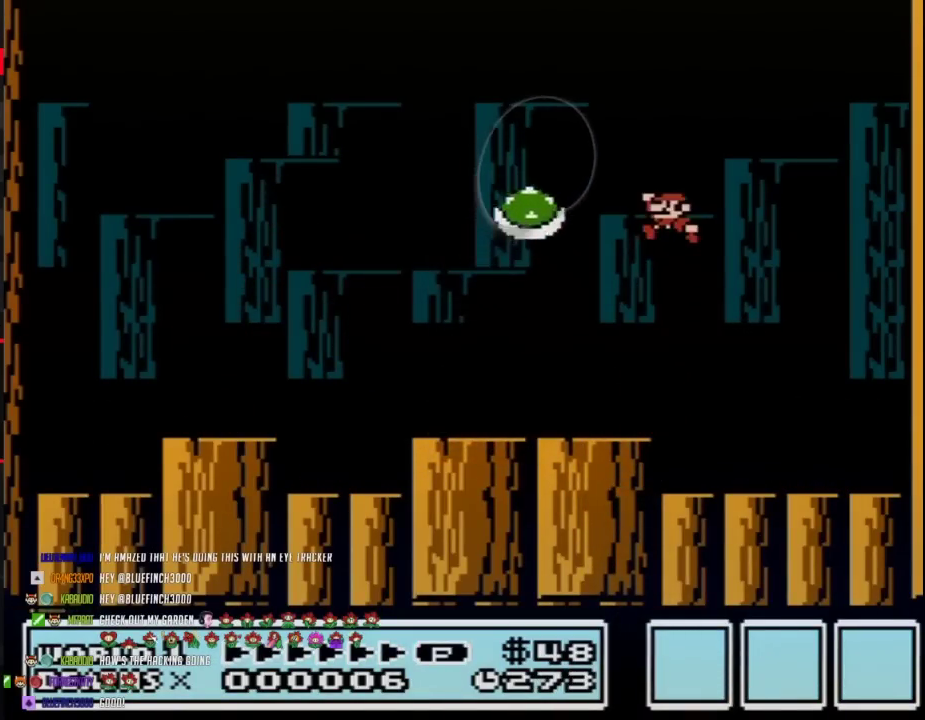
{"buttons": ["B", "DPAD_LEFT"], "events": [[83, "DPAD_RIGHT", "up"], [117, "DPAD_LEFT", "down"], [217, "A", "up"], [233, "DPAD_LEFT", "up"], [400, "DPAD_LEFT", "down"]]}
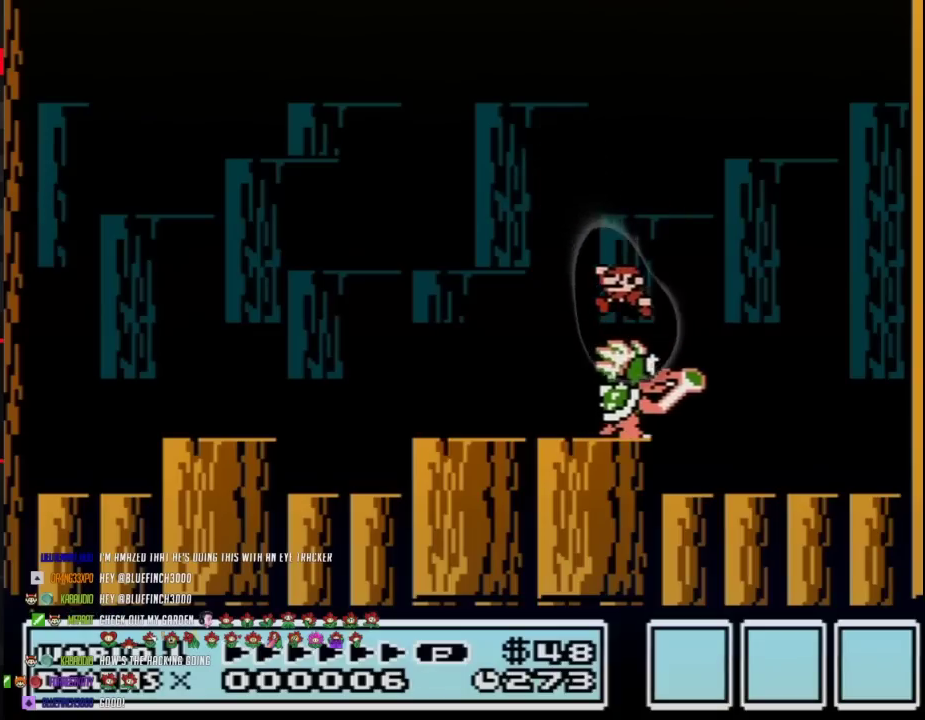
{"buttons": ["B", "DPAD_RIGHT"], "events": [[300, "DPAD_LEFT", "up"], [367, "DPAD_RIGHT", "down"]]}
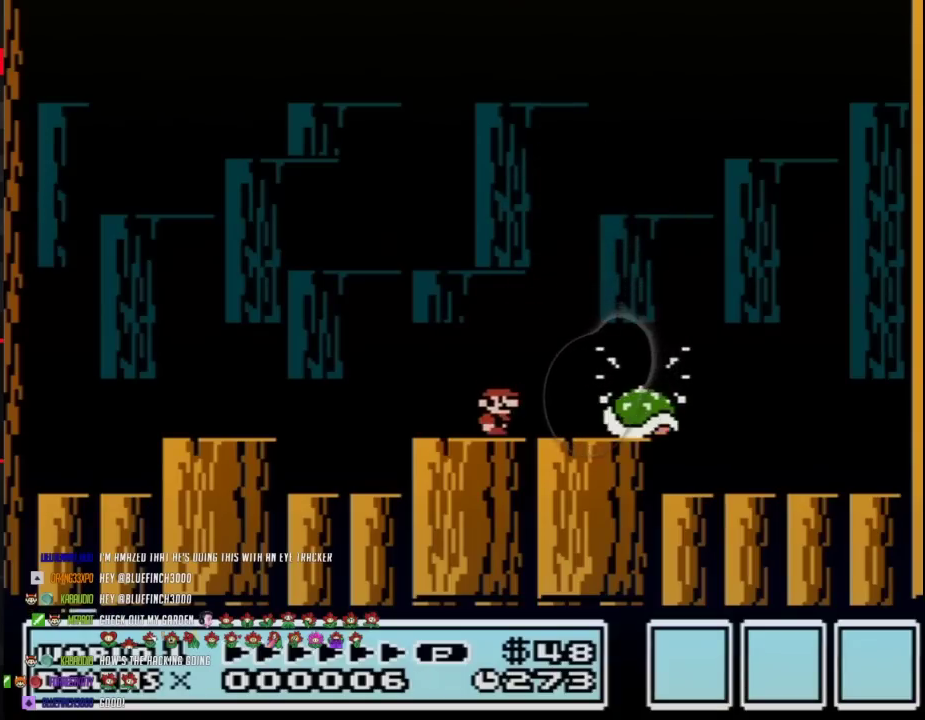
{"buttons": ["B", "DPAD_RIGHT"], "events": []}
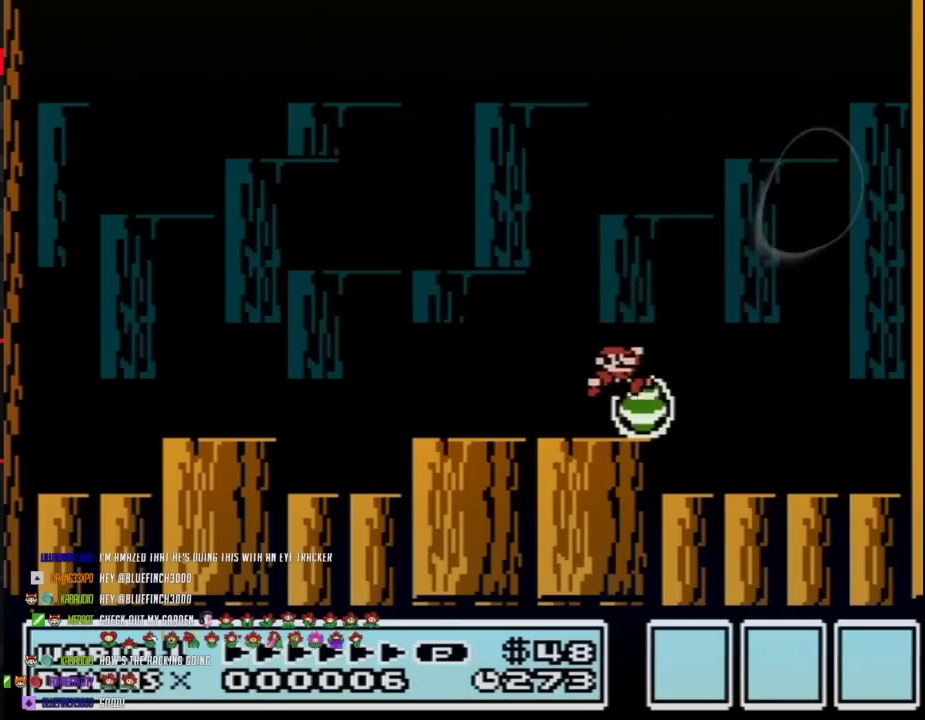
{"buttons": ["A", "B", "DPAD_RIGHT"], "events": [[50, "A", "down"]]}
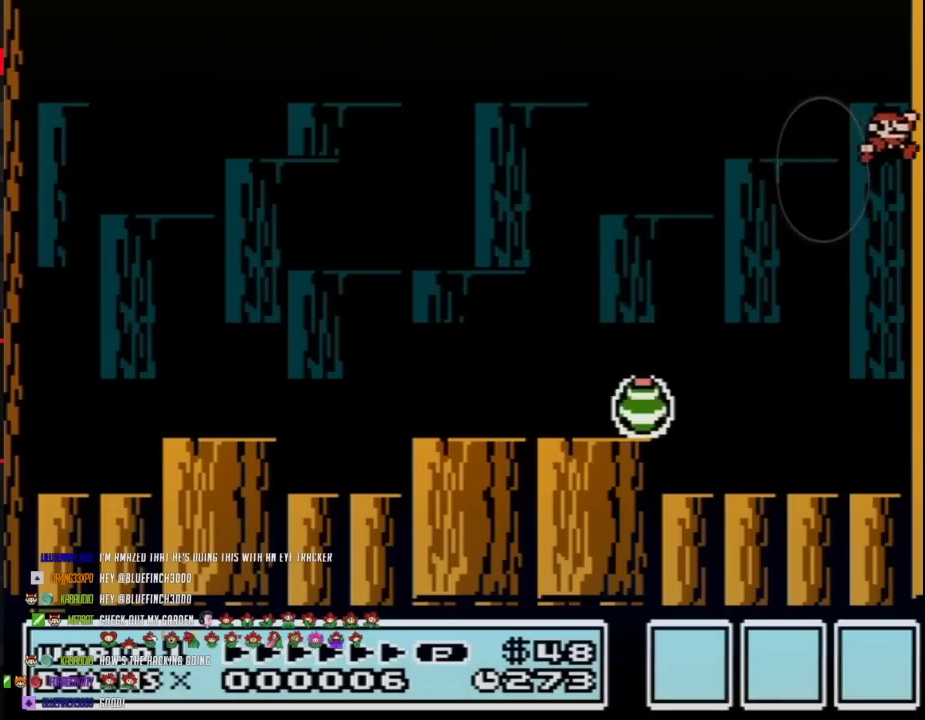
{"buttons": ["B", "DPAD_RIGHT"], "events": [[50, "A", "up"], [50, "DPAD_DOWN", "down"], [117, "DPAD_DOWN", "up"], [150, "A", "down"], [183, "DPAD_DOWN", "down"], [233, "DPAD_DOWN", "up"], [483, "A", "up"]]}
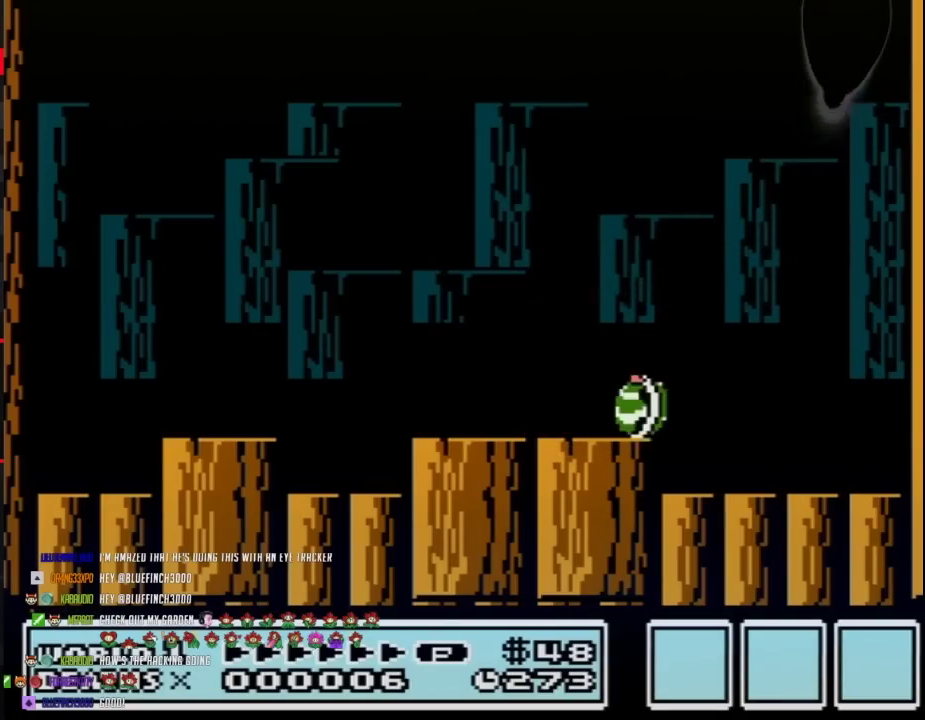
{"buttons": ["B"], "events": [[467, "DPAD_RIGHT", "up"]]}
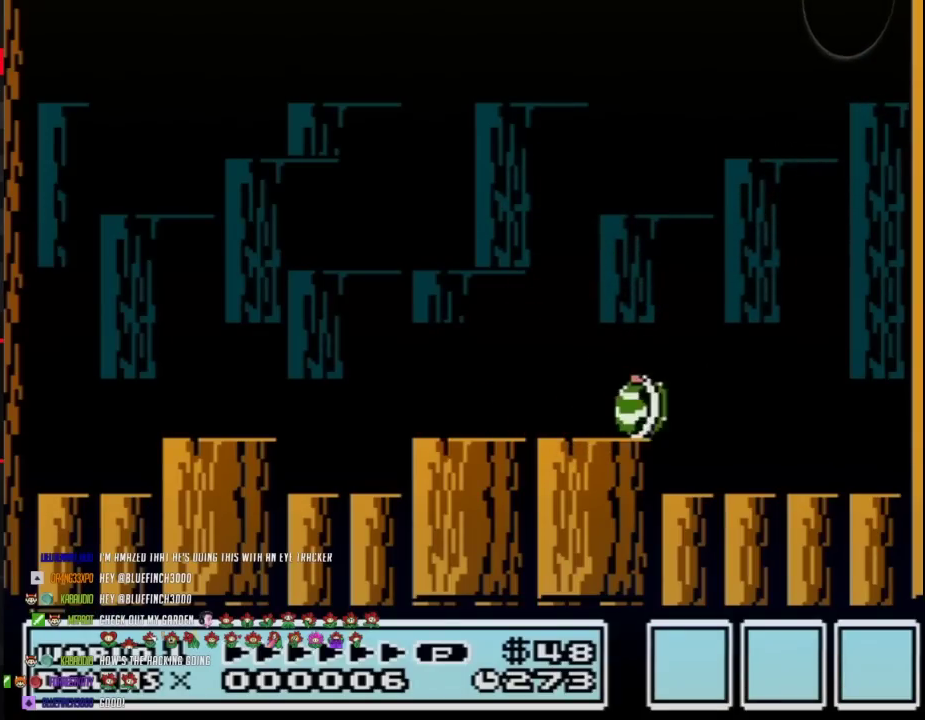
{"buttons": ["A", "B", "DPAD_LEFT"], "events": [[183, "DPAD_LEFT", "down"], [300, "A", "down"]]}
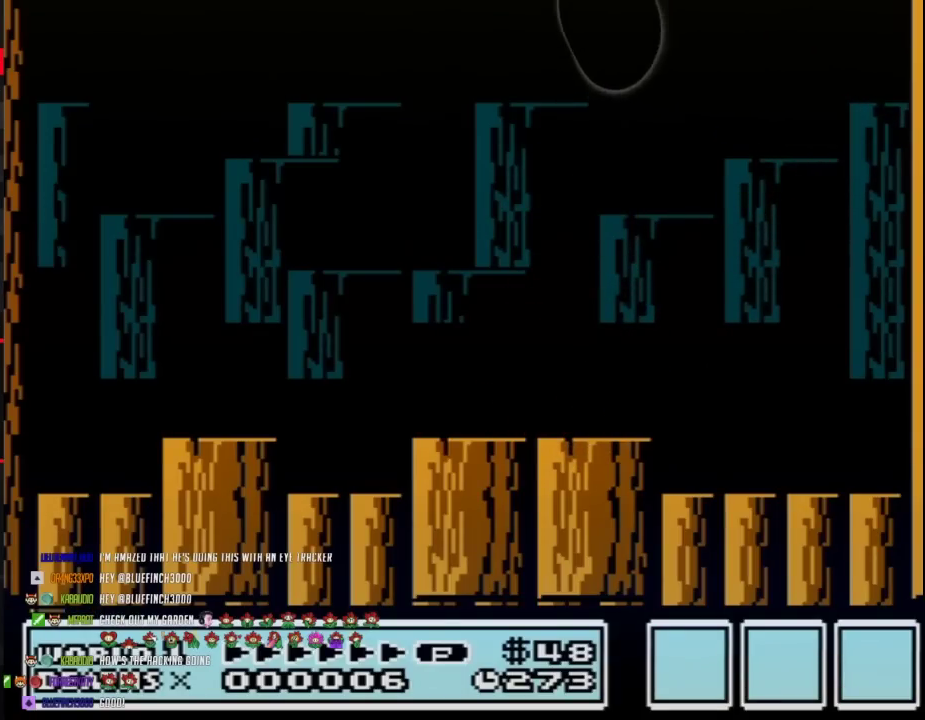
{"buttons": ["B", "DPAD_LEFT"], "events": [[233, "A", "up"]]}
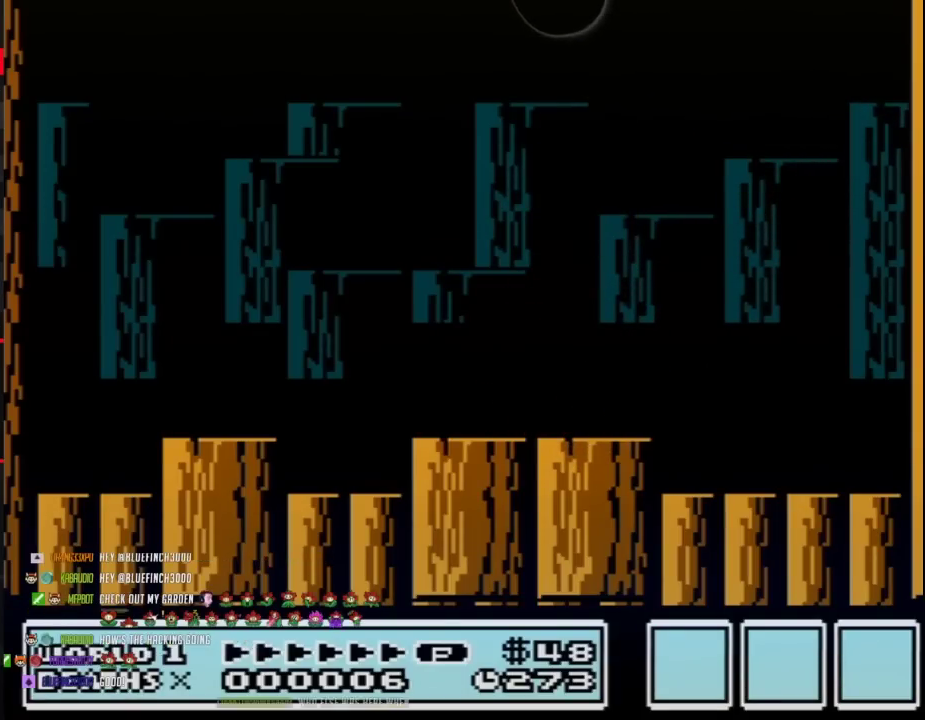
{"buttons": [], "events": [[50, "DPAD_LEFT", "up"], [117, "B", "up"], [117, "DPAD_RIGHT", "down"], [450, "DPAD_RIGHT", "up"]]}